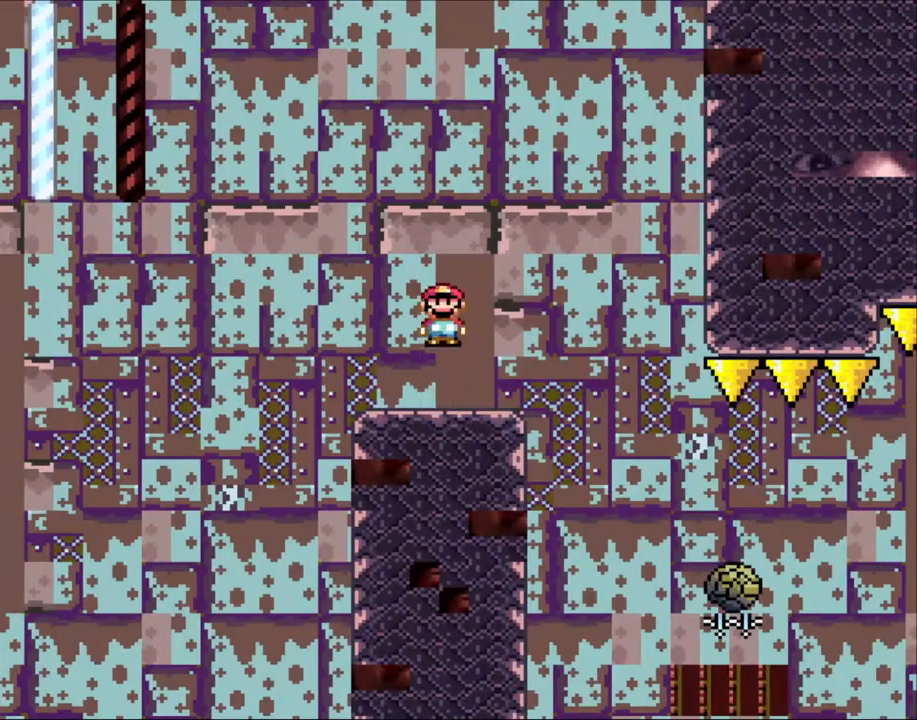
Gameplay with a controller (Nintendo layout); each line is a JSON object with the inputs held at the frame after it. "events" lists button and stick changes between this image and that frame as [ms after this image, input, new state], when the widget could be followed in between. Not read: L3 R3.
{"buttons": ["A", "X", "DPAD_RIGHT"], "events": [[50, "A", "down"], [100, "A", "up"], [250, "A", "down"]]}
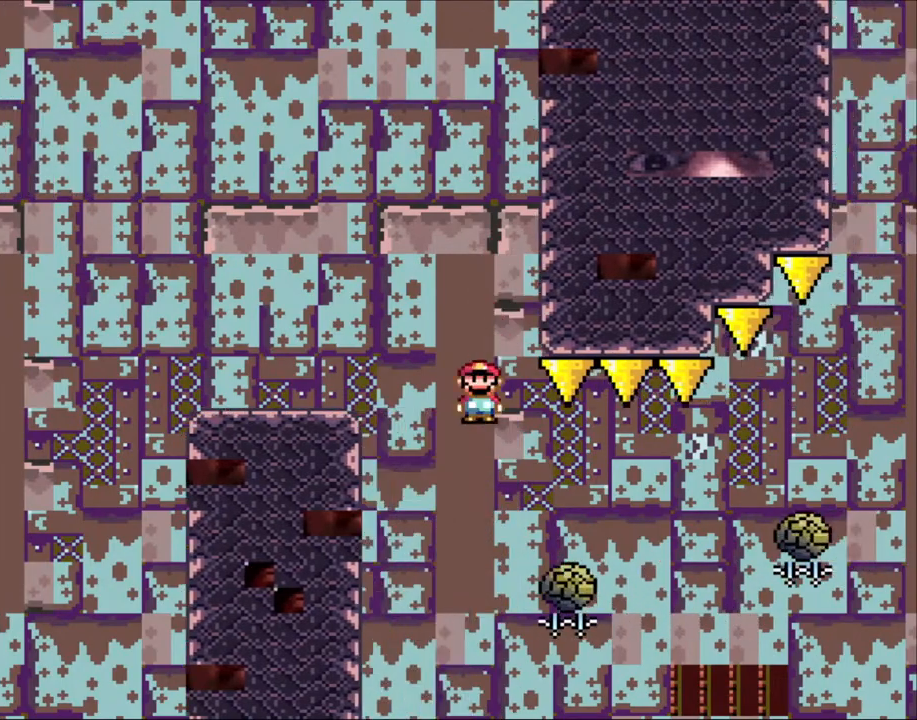
{"buttons": ["A", "X", "DPAD_RIGHT"], "events": [[100, "A", "up"], [350, "A", "down"]]}
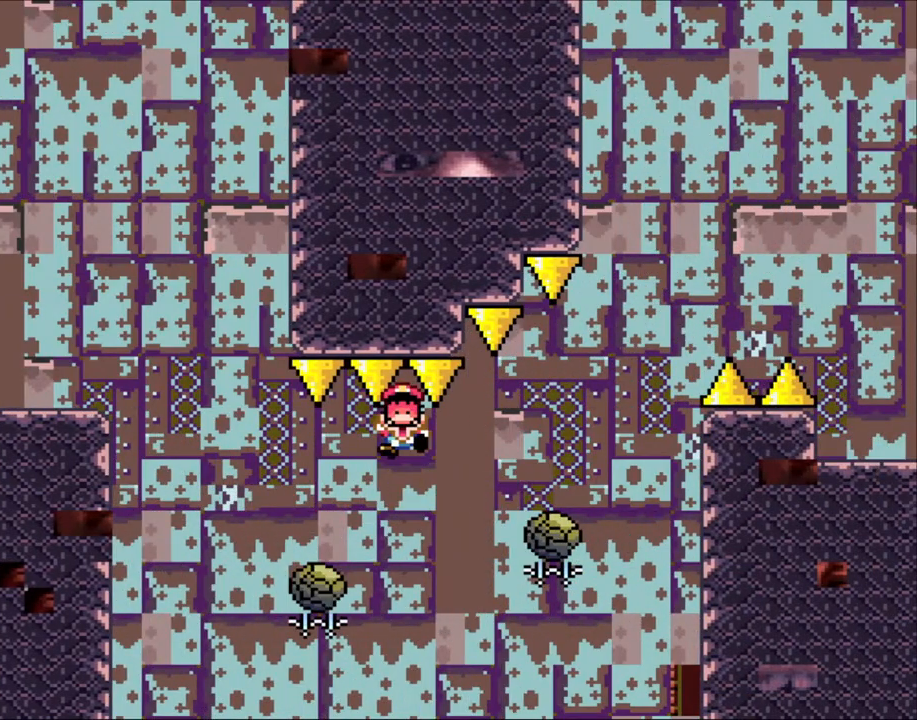
{"buttons": ["A", "X"], "events": [[250, "A", "up"], [350, "DPAD_RIGHT", "up"], [400, "A", "down"]]}
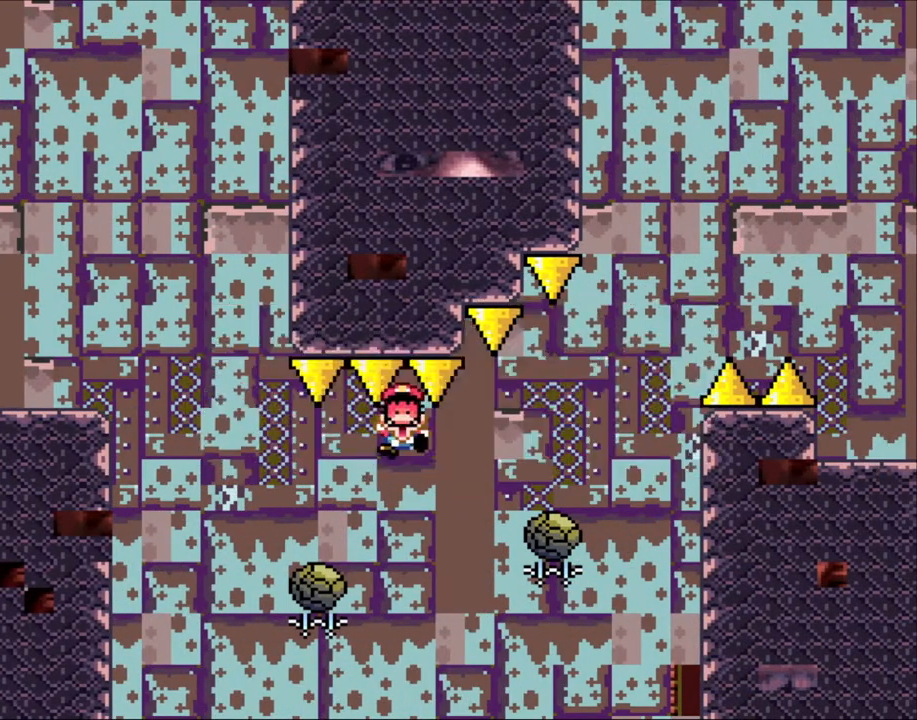
{"buttons": ["X"], "events": [[33, "A", "up"], [100, "A", "down"], [250, "A", "up"], [350, "A", "down"], [450, "A", "up"]]}
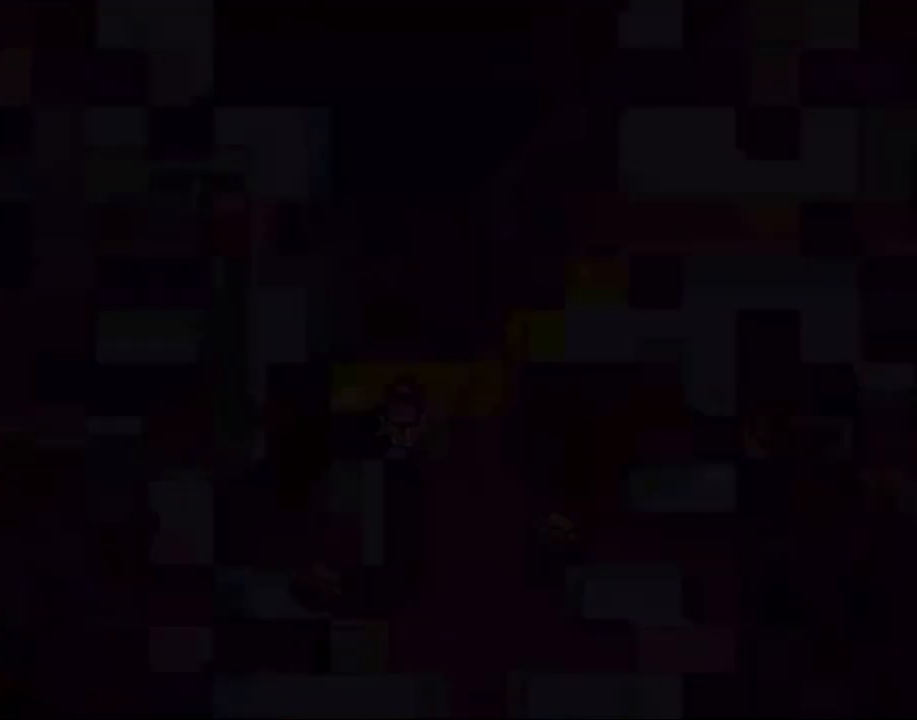
{"buttons": ["X"], "events": []}
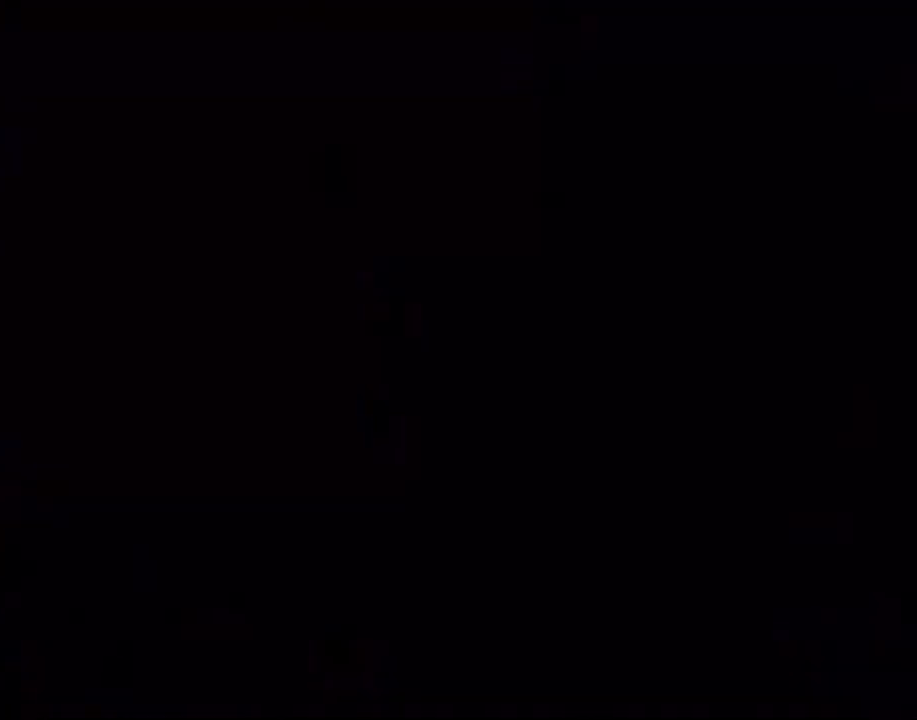
{"buttons": ["X"], "events": []}
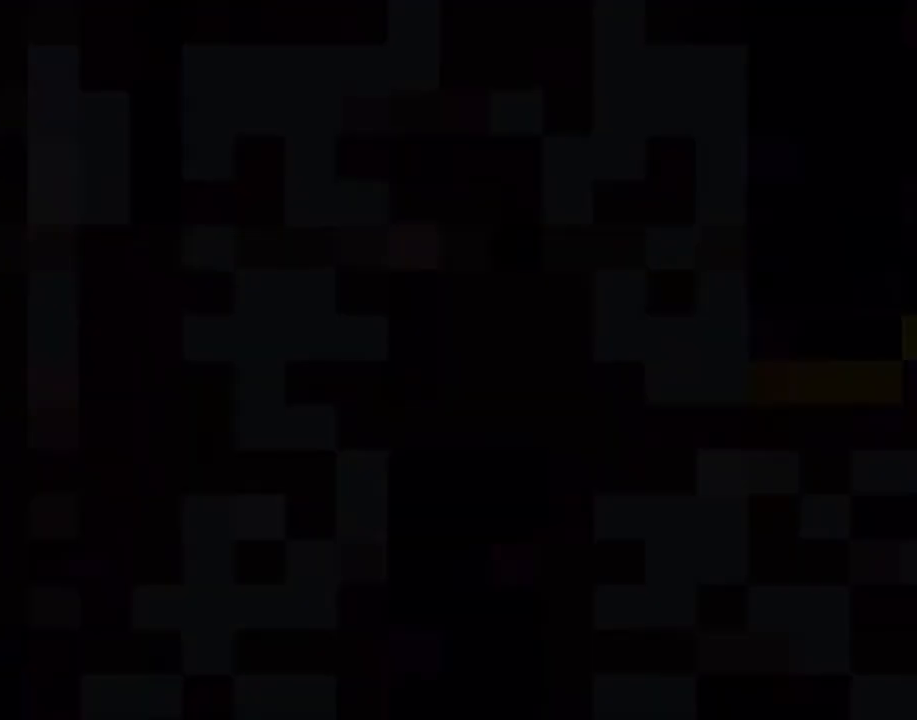
{"buttons": ["X"], "events": []}
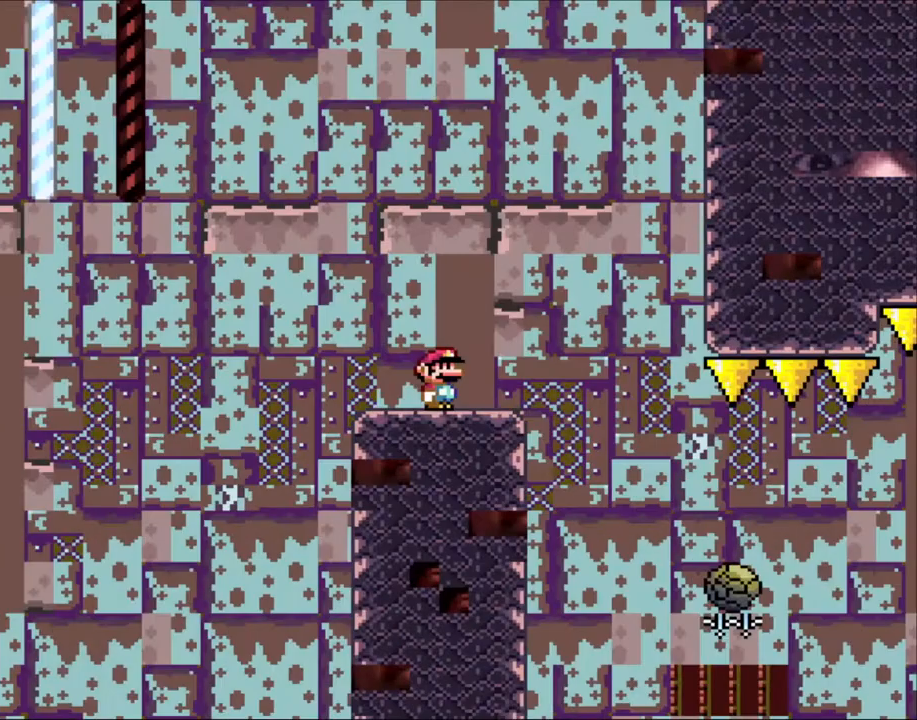
{"buttons": ["X", "DPAD_RIGHT"], "events": [[200, "DPAD_RIGHT", "down"], [250, "A", "down"], [383, "A", "up"]]}
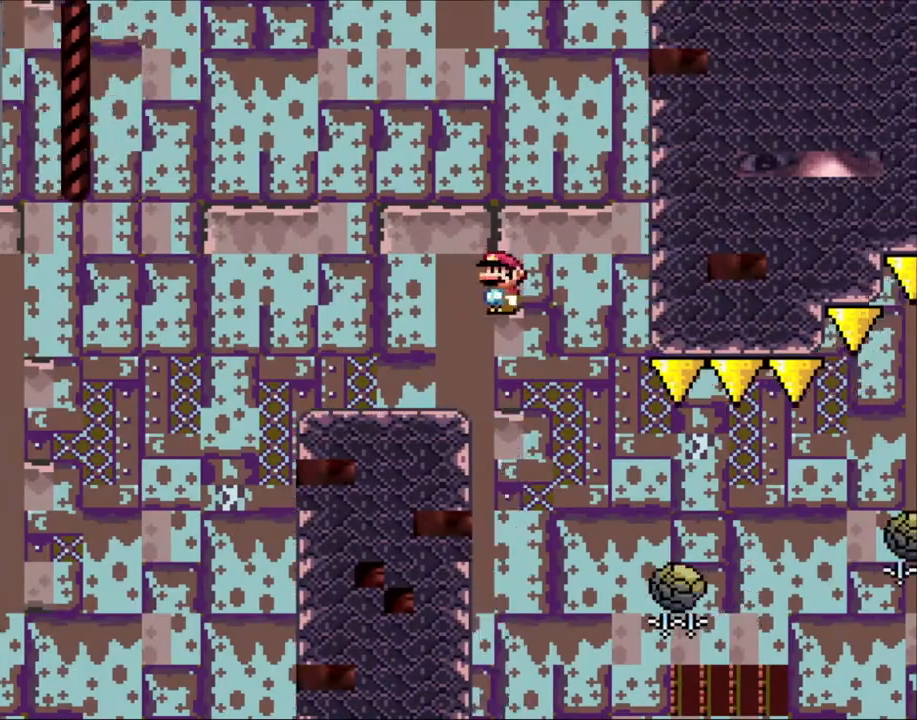
{"buttons": ["X", "DPAD_RIGHT"], "events": [[83, "A", "down"], [300, "A", "up"]]}
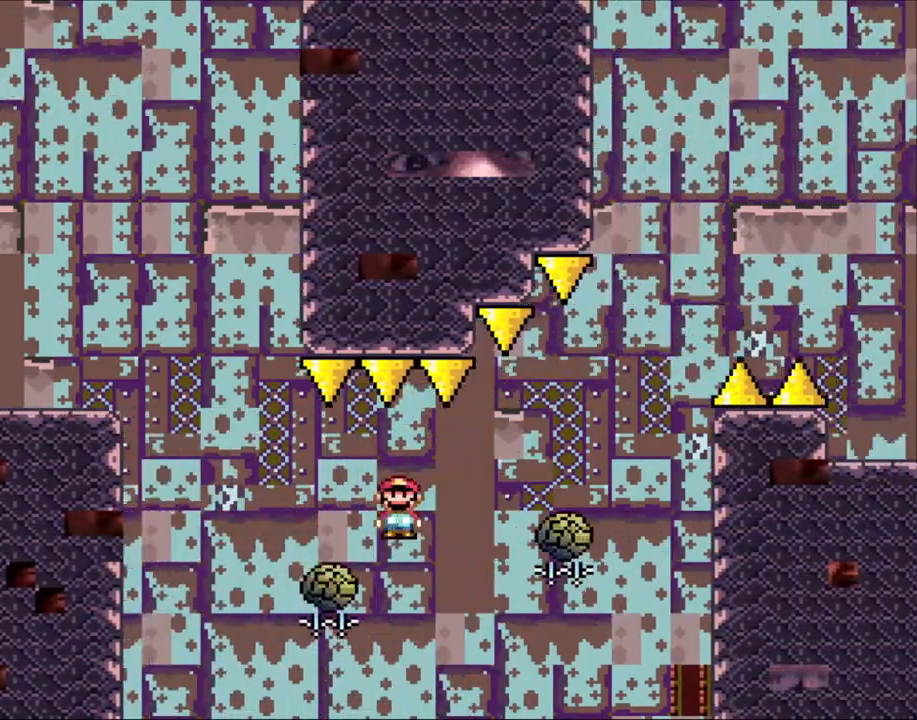
{"buttons": ["A", "X", "DPAD_RIGHT"], "events": [[50, "A", "down"]]}
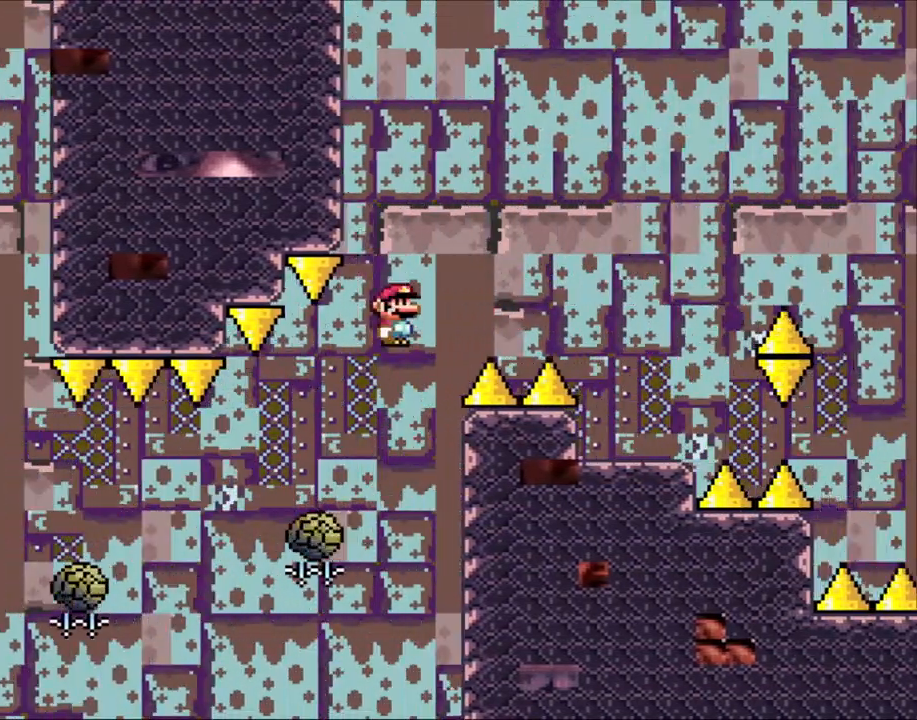
{"buttons": ["X", "DPAD_RIGHT"], "events": [[300, "A", "up"]]}
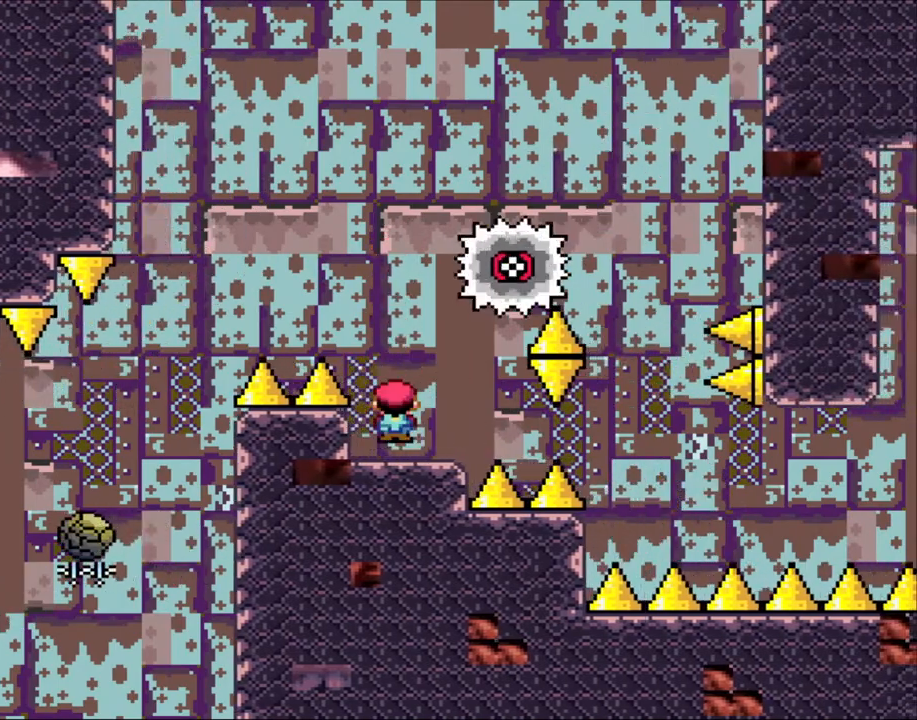
{"buttons": ["X"], "events": [[33, "DPAD_LEFT", "down"], [33, "DPAD_RIGHT", "up"], [150, "A", "down"], [250, "DPAD_LEFT", "up"], [300, "A", "up"], [300, "DPAD_RIGHT", "down"], [400, "DPAD_RIGHT", "up"]]}
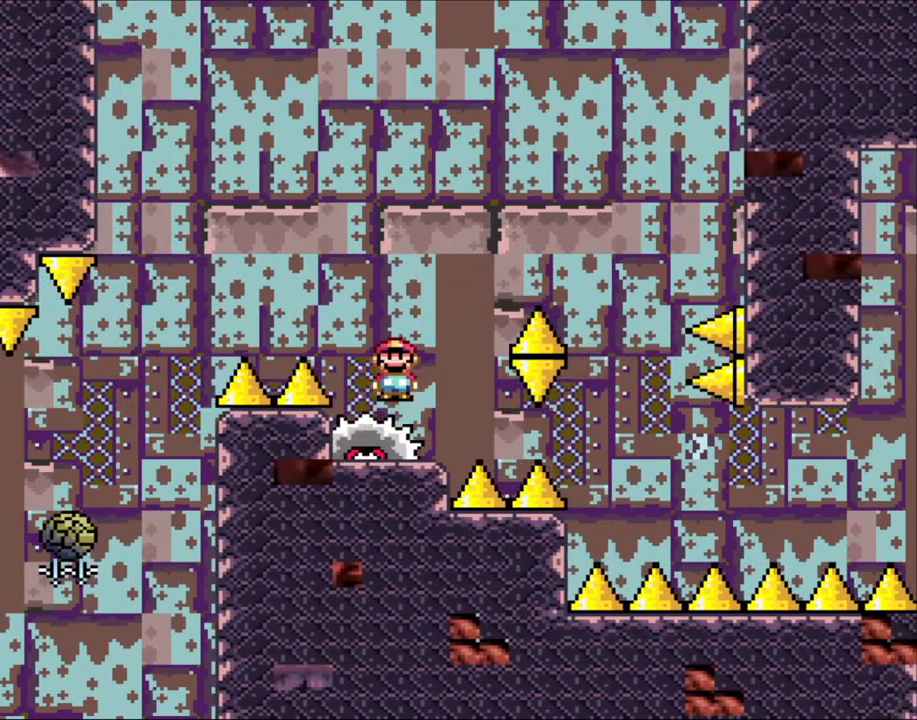
{"buttons": ["A", "X", "DPAD_RIGHT"], "events": [[133, "A", "down"], [250, "DPAD_RIGHT", "down"], [383, "A", "up"], [433, "A", "down"]]}
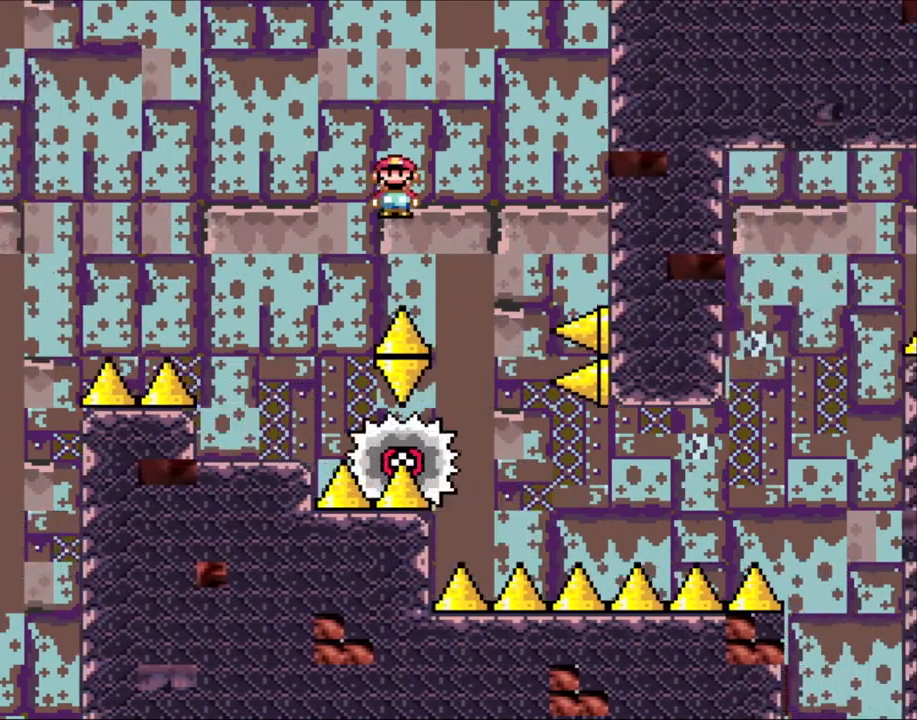
{"buttons": ["X", "DPAD_RIGHT"], "events": [[200, "A", "up"], [200, "DPAD_RIGHT", "up"], [233, "DPAD_LEFT", "down"], [300, "DPAD_UP", "down"], [350, "DPAD_LEFT", "up"], [350, "DPAD_RIGHT", "down"], [350, "DPAD_UP", "up"]]}
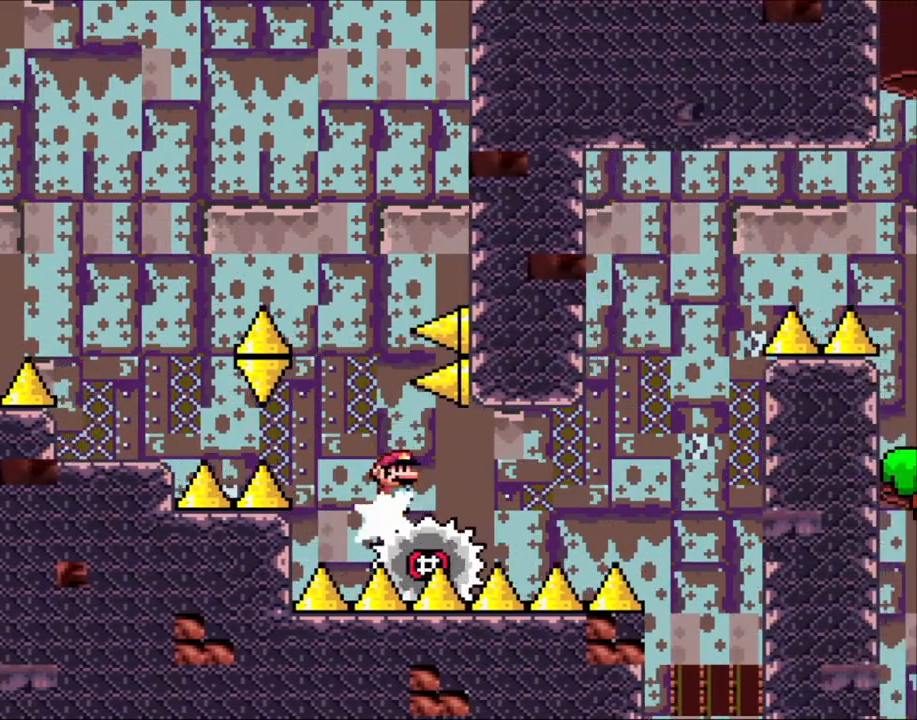
{"buttons": ["X"], "events": [[33, "DPAD_RIGHT", "up"], [133, "DPAD_RIGHT", "down"], [500, "DPAD_RIGHT", "up"]]}
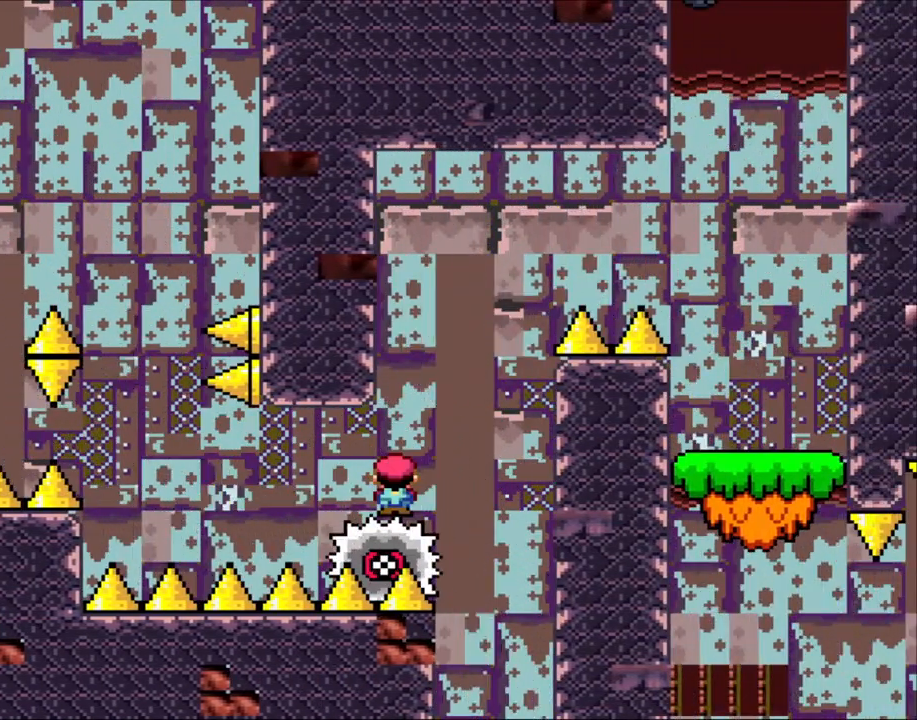
{"buttons": ["A", "X", "DPAD_RIGHT"], "events": [[33, "DPAD_LEFT", "down"], [100, "A", "down"], [100, "DPAD_UP", "down"], [133, "DPAD_LEFT", "up"], [133, "DPAD_RIGHT", "down"], [133, "DPAD_UP", "up"]]}
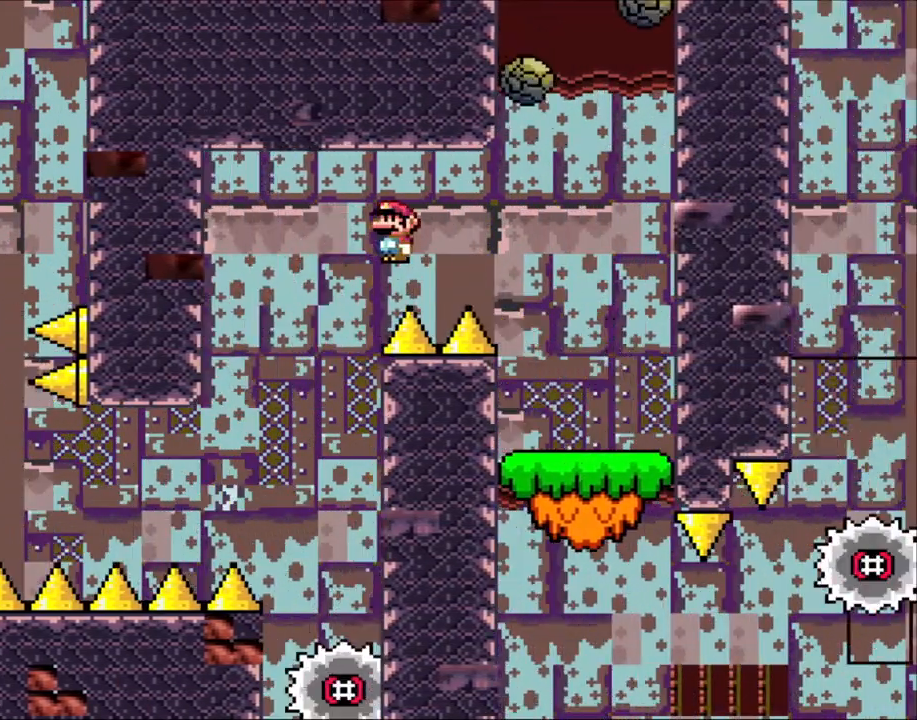
{"buttons": ["X", "DPAD_LEFT"], "events": [[450, "DPAD_RIGHT", "up"], [483, "A", "up"], [483, "DPAD_LEFT", "down"]]}
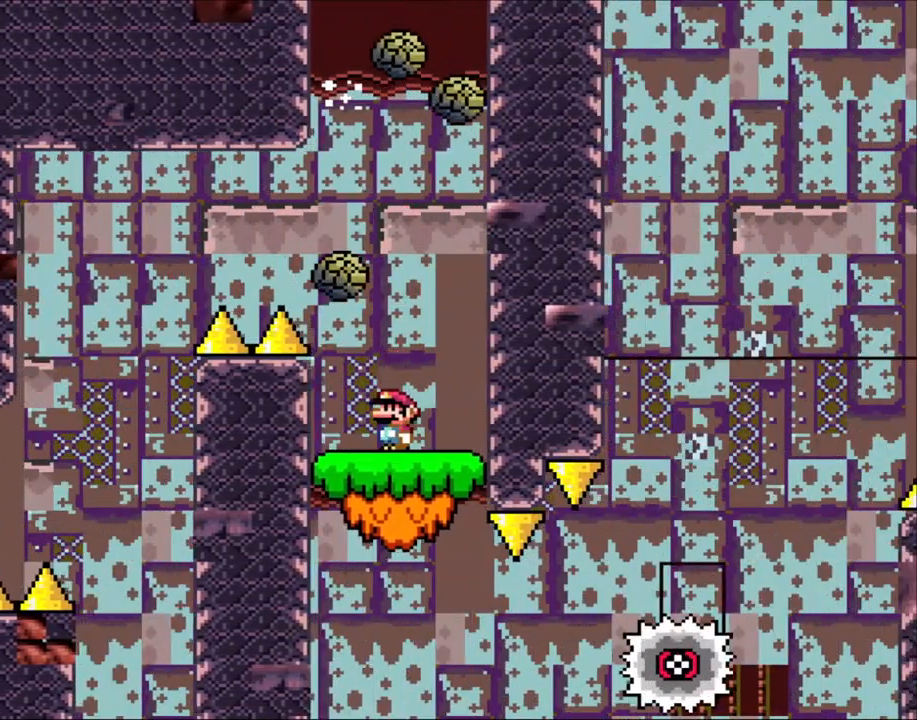
{"buttons": ["X", "DPAD_LEFT"], "events": [[100, "DPAD_LEFT", "up"], [450, "DPAD_LEFT", "down"]]}
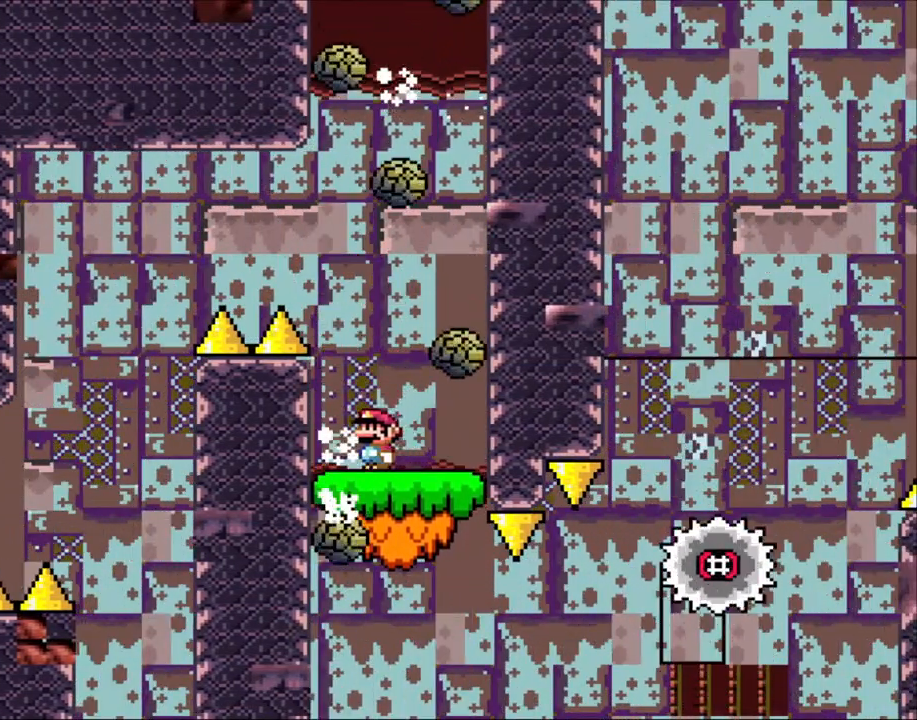
{"buttons": ["X"], "events": [[233, "DPAD_LEFT", "up"]]}
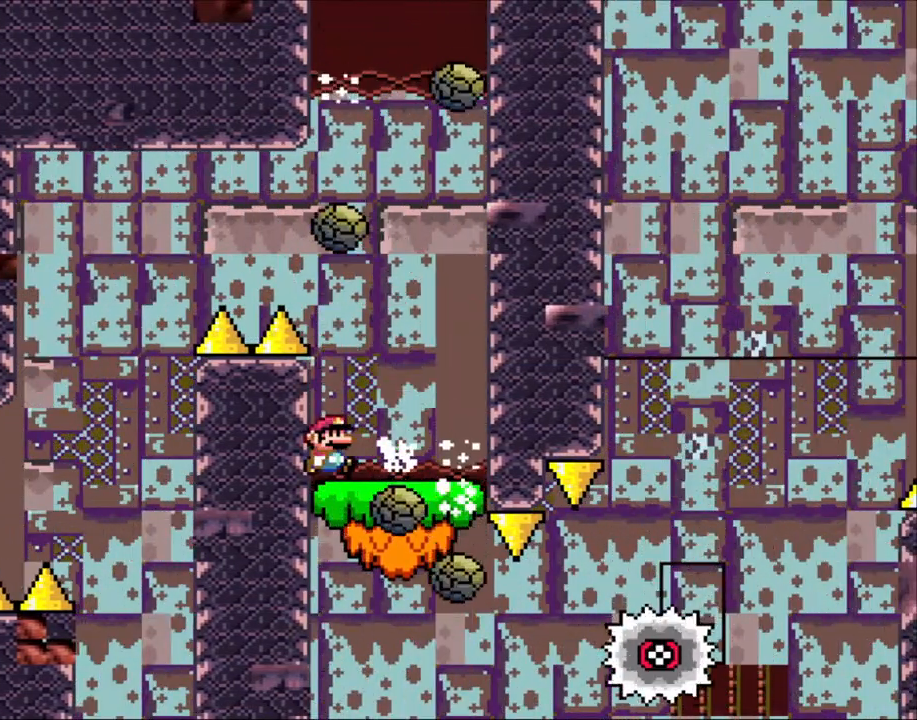
{"buttons": ["X"], "events": [[100, "DPAD_RIGHT", "down"], [400, "DPAD_LEFT", "down"], [400, "DPAD_RIGHT", "up"], [500, "DPAD_LEFT", "up"]]}
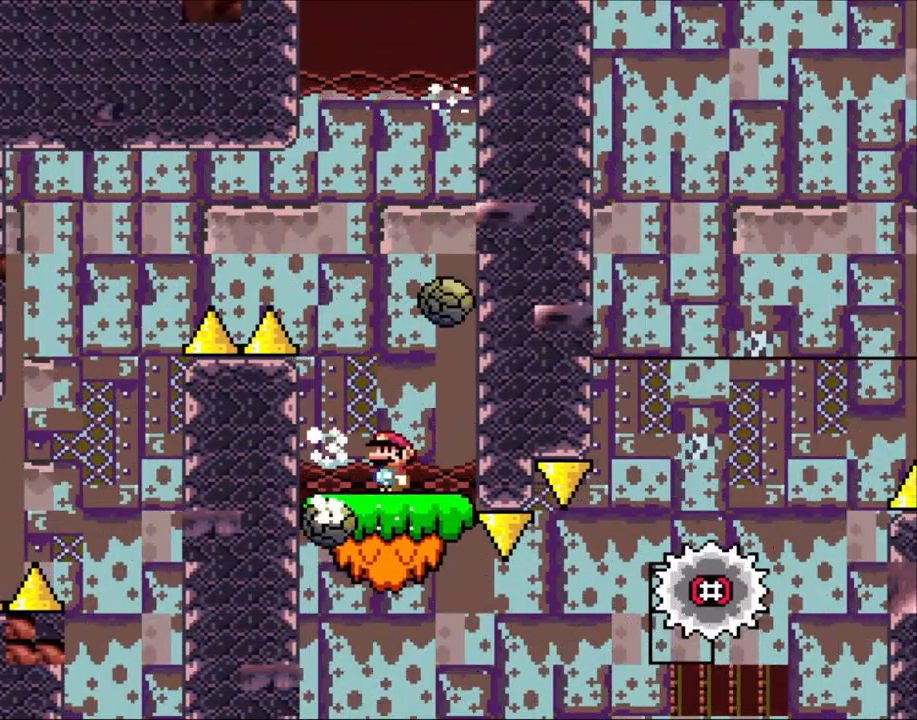
{"buttons": ["X"], "events": []}
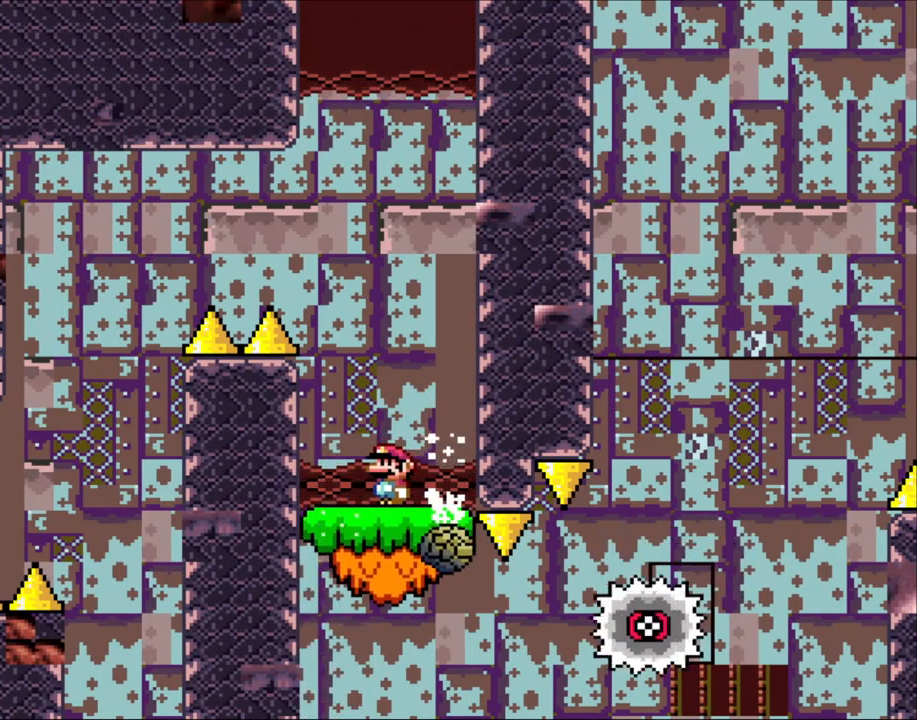
{"buttons": ["X"], "events": []}
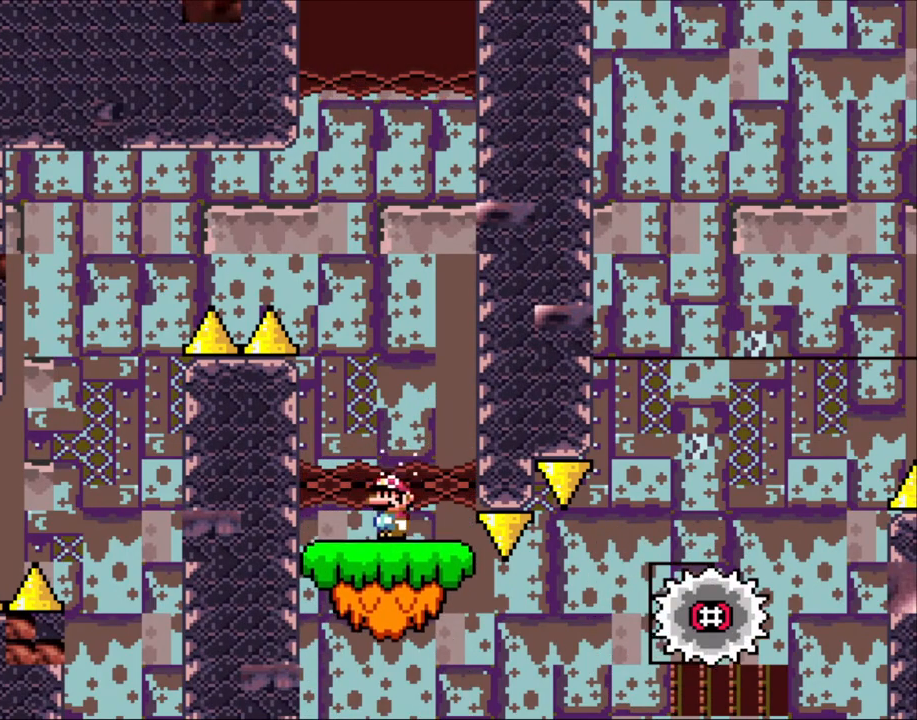
{"buttons": ["X", "DPAD_RIGHT"], "events": [[500, "DPAD_RIGHT", "down"]]}
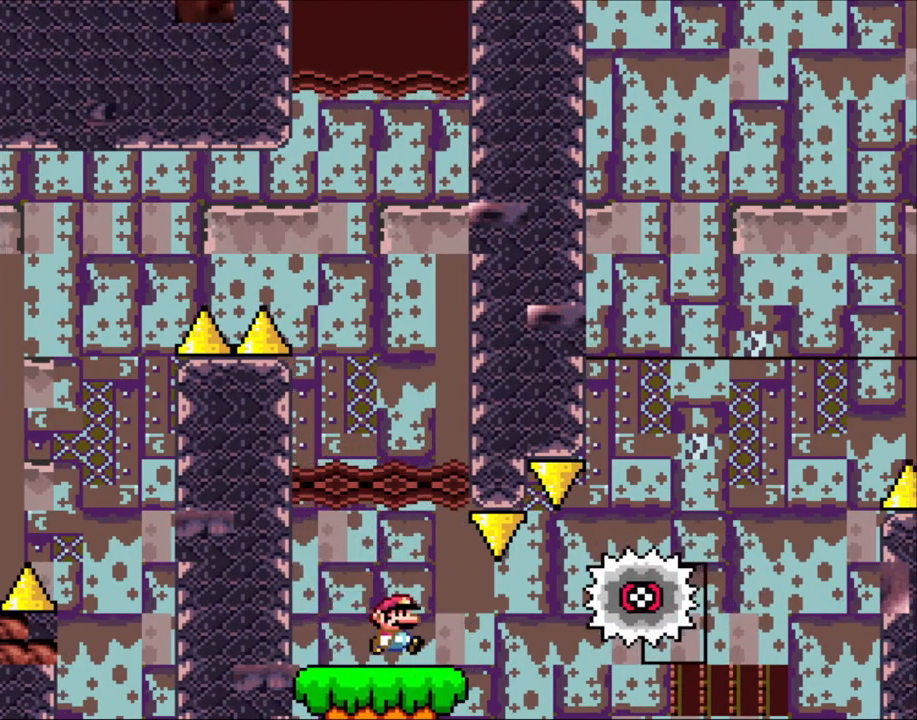
{"buttons": ["A", "X", "DPAD_RIGHT"], "events": [[350, "A", "down"]]}
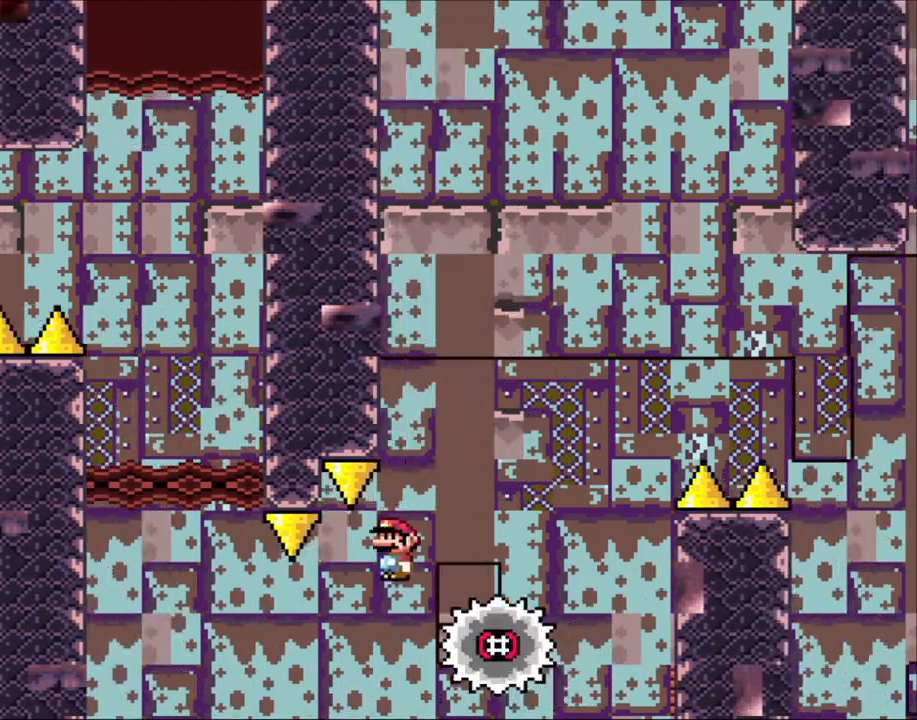
{"buttons": ["A", "X", "DPAD_RIGHT"], "events": [[83, "A", "up"], [200, "A", "down"]]}
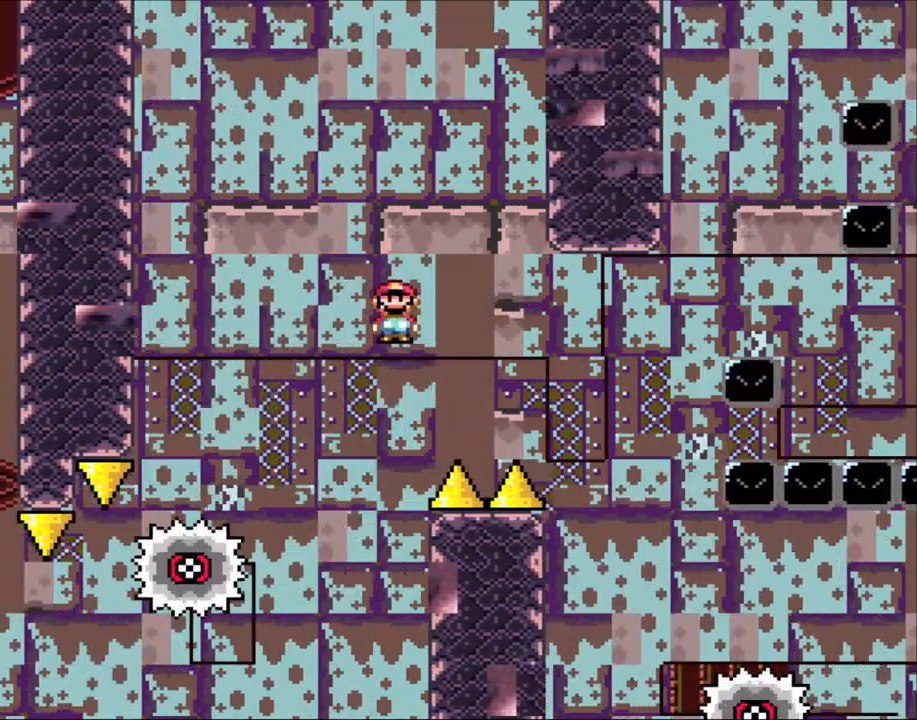
{"buttons": ["X", "DPAD_RIGHT"], "events": [[133, "A", "up"], [200, "A", "down"], [433, "A", "up"]]}
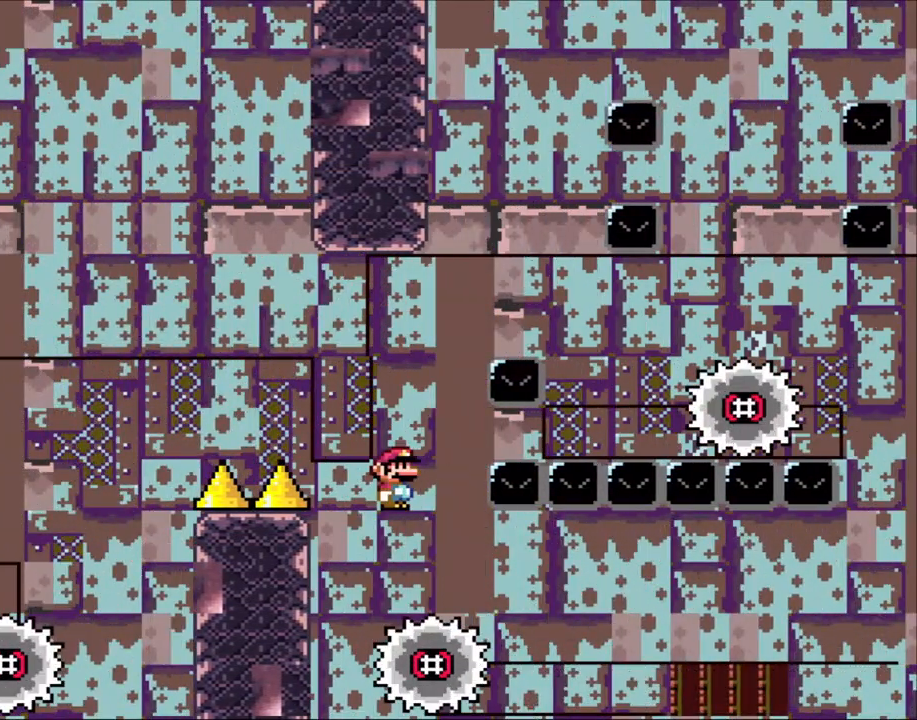
{"buttons": ["X", "DPAD_RIGHT"], "events": [[33, "DPAD_RIGHT", "up"], [33, "DPAD_UP", "down"], [50, "DPAD_LEFT", "down"], [50, "DPAD_UP", "up"], [183, "DPAD_LEFT", "up"], [183, "DPAD_UP", "down"], [200, "DPAD_RIGHT", "down"], [200, "DPAD_UP", "up"]]}
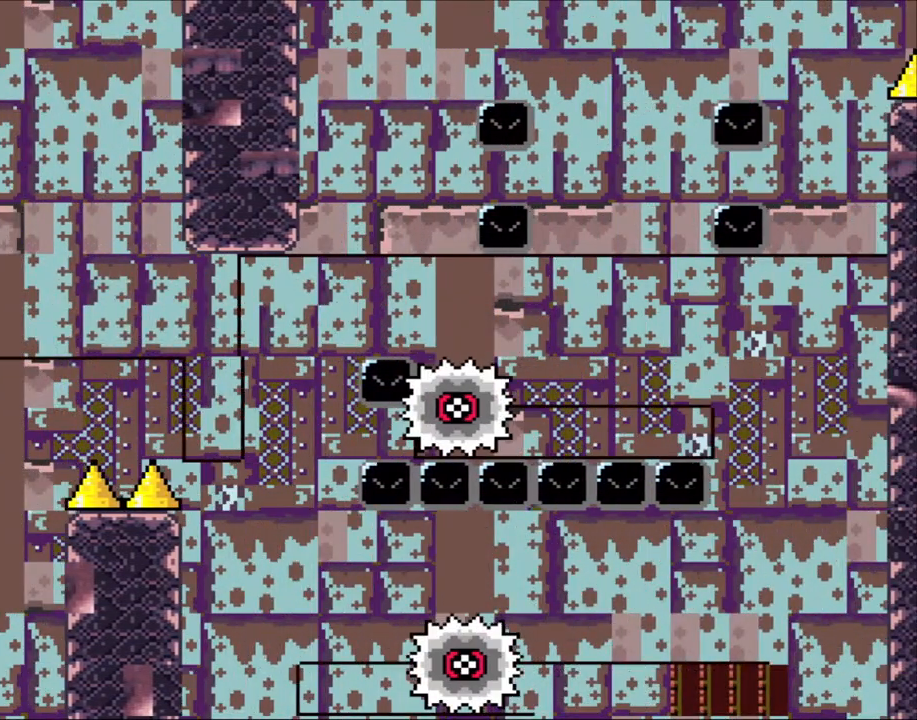
{"buttons": ["A", "X"], "events": [[150, "DPAD_RIGHT", "up"], [233, "A", "down"], [333, "A", "up"], [433, "A", "down"]]}
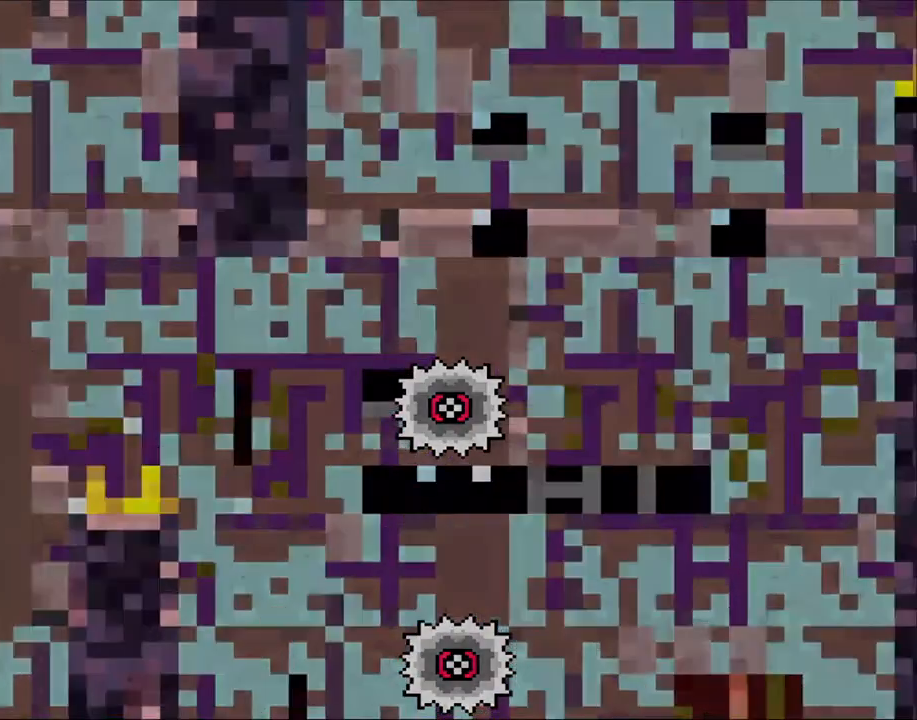
{"buttons": ["X"], "events": [[83, "A", "up"], [150, "A", "down"], [300, "A", "up"], [450, "A", "down"], [500, "A", "up"]]}
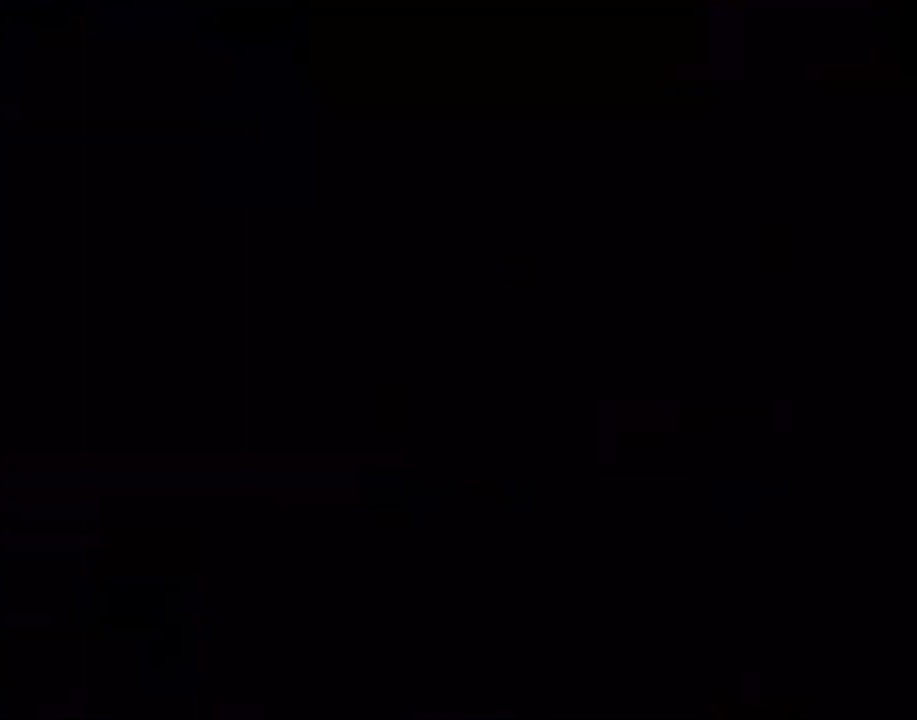
{"buttons": ["A", "X"], "events": [[450, "A", "down"]]}
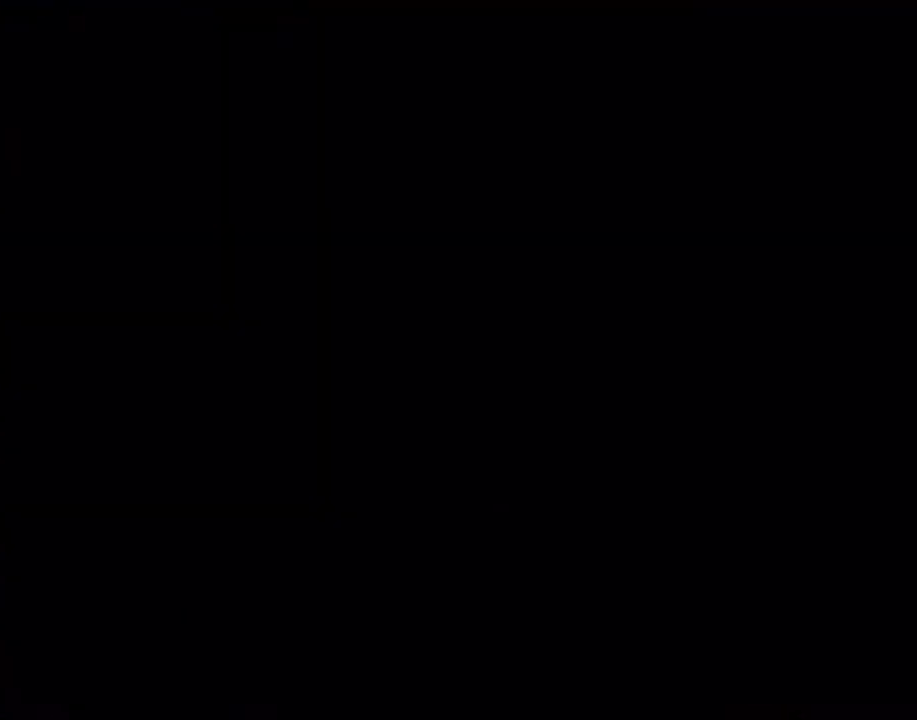
{"buttons": ["X"], "events": [[100, "A", "up"]]}